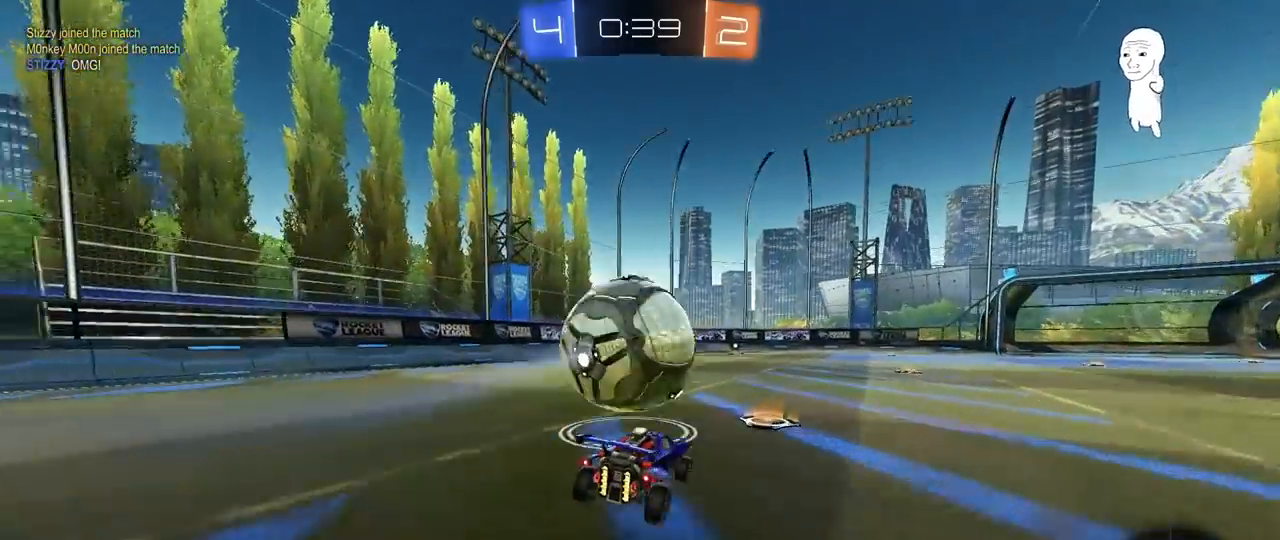
Gameplay with keyboard and mouse; each line is a JSON object with the keys and mouse buttons held at the frame after it. "events" lists presses ("down") and releases ("up") of "1", "2", "3", "4", "5", "a", "alt", "c", "caps_lock", "ctrl", "d", "e", "f", "g", "q", "r", "s", "shift", "space", "t", "tab", "v", "w", "x", "z", "mouse_left", "mouse_wheel" and "mouse_right" between this image and that frame as [ms after this image, input, new state], when the widget could be followed in between. "mouse_left", "mouse_wheel", "mouse_right" = the "left", "wheel", "right" buttons of the "mouse" list. No other keys are recorded. "wheel" means that the mouse wheel is clicked or scrolled. "mouse_move" is the direction in which the mouse moves at that frame (one of eight, or "still"), when it could be read.
{"keys": ["a", "w"], "mouse": [], "mouse_move": "still", "events": [[383, "mouse_left", "up"], [433, "a", "down"]]}
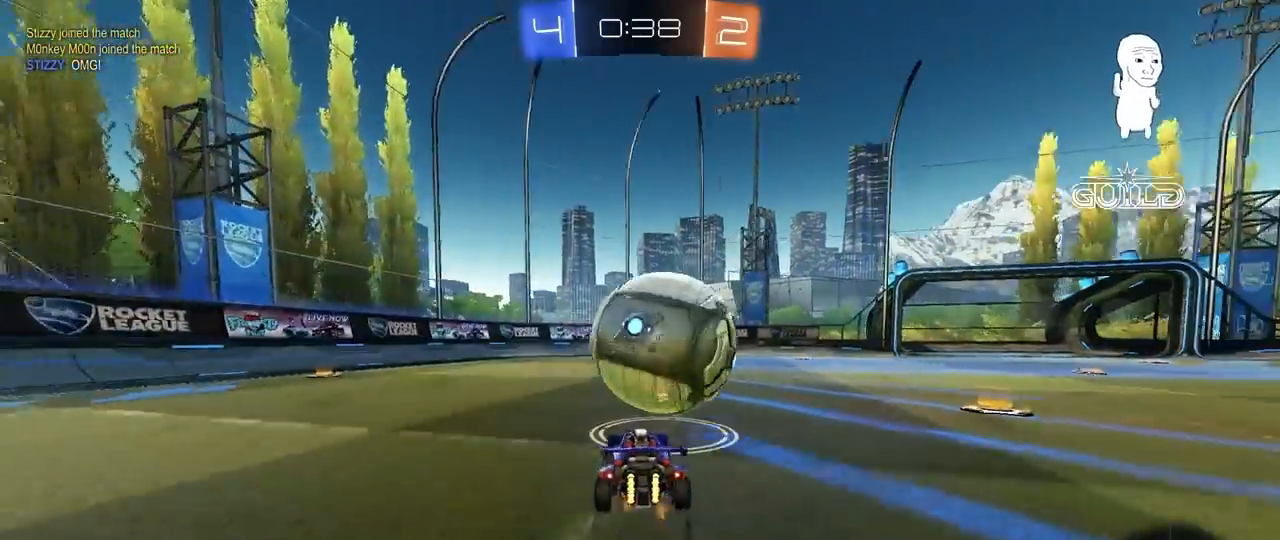
{"keys": ["d", "w"], "mouse": [], "mouse_move": "up-right", "events": [[17, "a", "up"], [167, "a", "down"], [300, "a", "up"], [400, "d", "down"]]}
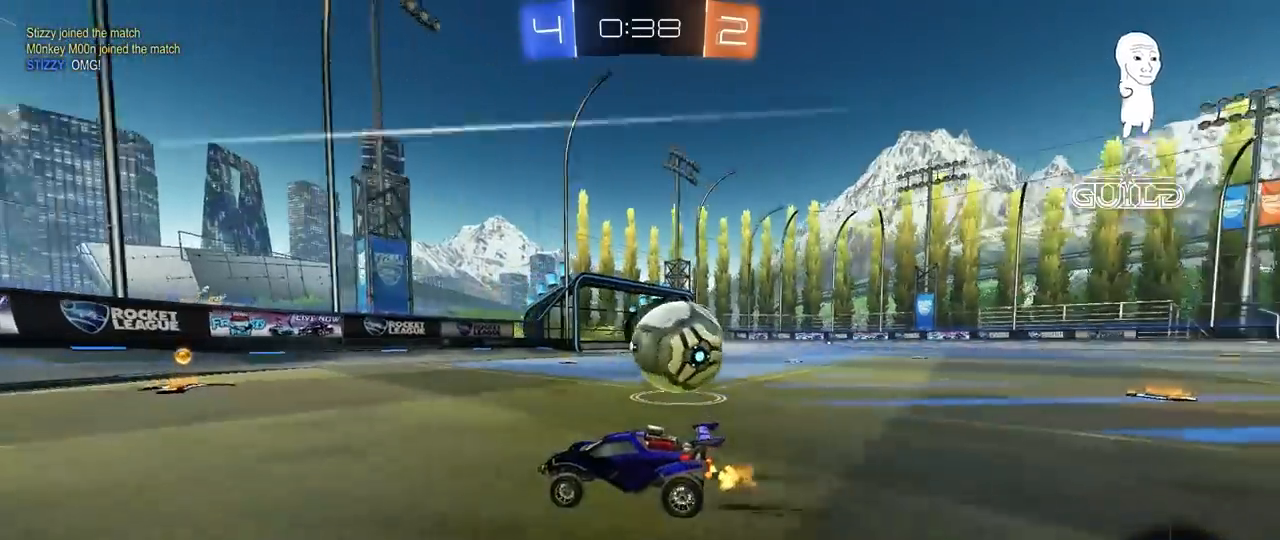
{"keys": ["d", "w"], "mouse": [], "mouse_move": "still", "events": [[83, "d", "up"], [317, "d", "down"]]}
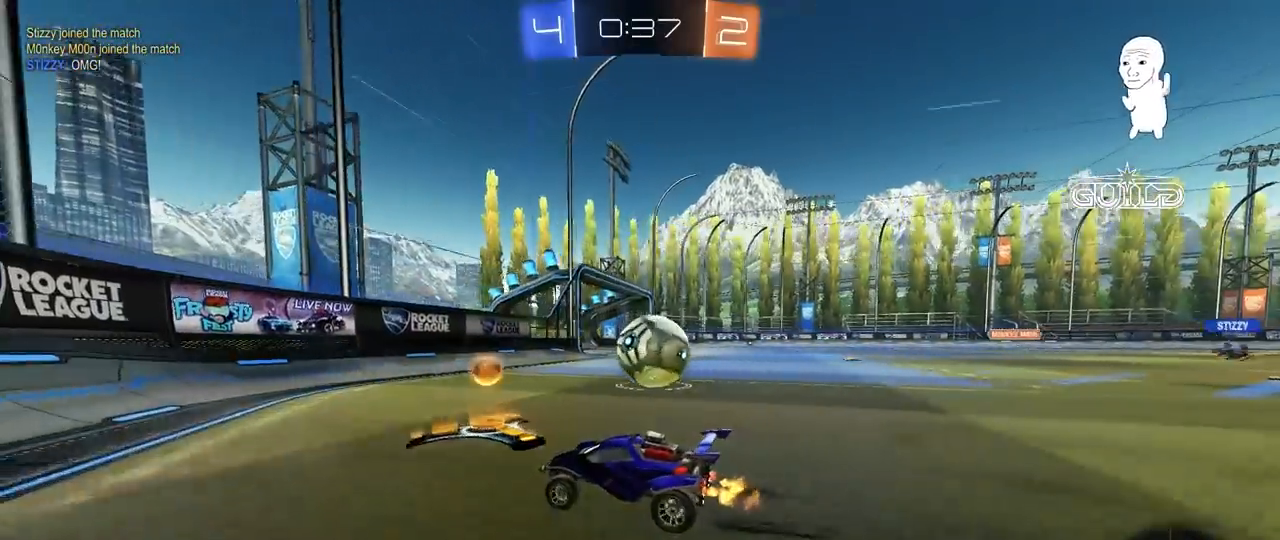
{"keys": ["s"], "mouse": [], "mouse_move": "still", "events": [[100, "d", "up"], [150, "a", "down"], [200, "w", "up"], [233, "a", "up"], [283, "s", "down"], [333, "d", "down"], [383, "d", "up"]]}
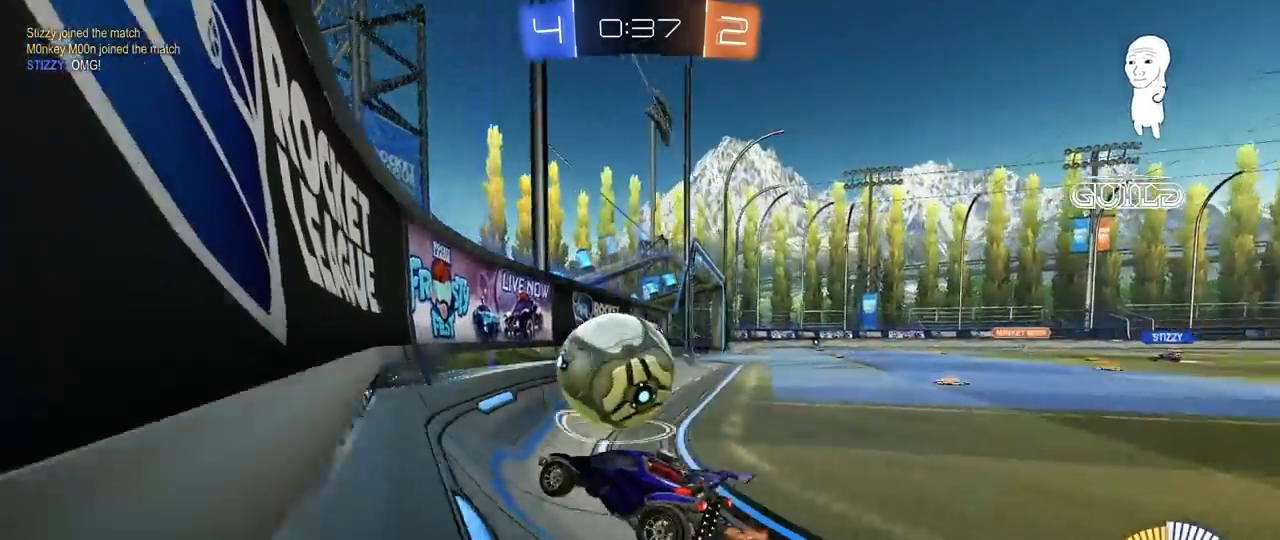
{"keys": ["w"], "mouse": ["left"], "mouse_move": "still", "events": [[17, "s", "up"], [100, "w", "down"], [167, "mouse_left", "down"], [217, "a", "down"], [300, "a", "up"]]}
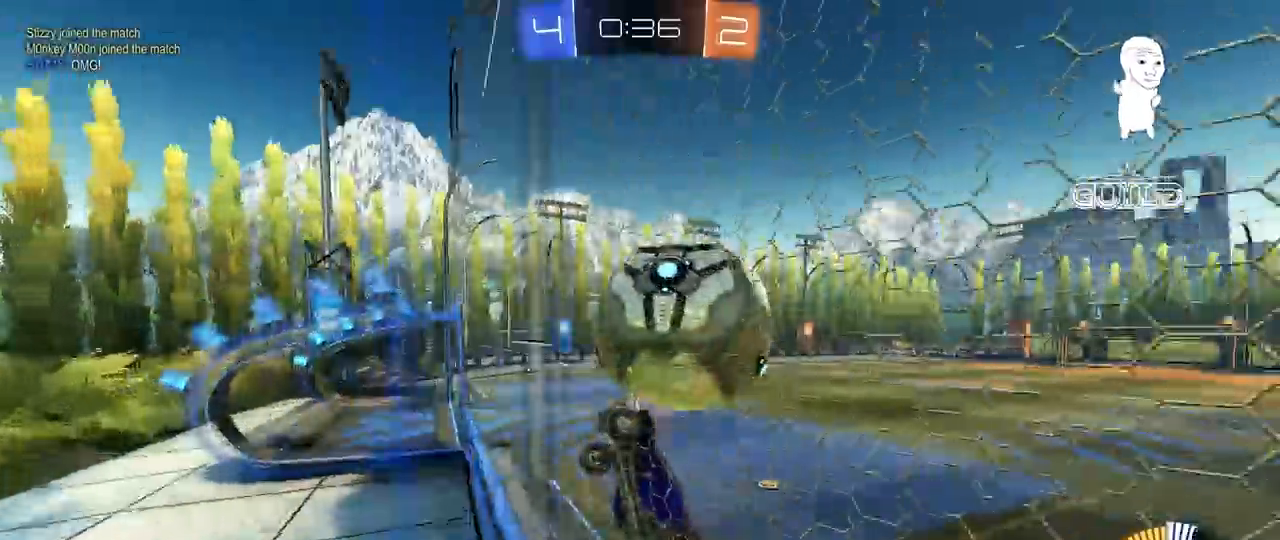
{"keys": ["d", "s"], "mouse": ["right"], "mouse_move": "down", "events": [[33, "mouse_left", "up"], [183, "d", "down"], [267, "mouse_left", "down"], [317, "d", "up"], [417, "mouse_right", "down"], [417, "w", "up"], [467, "mouse_left", "up"], [467, "s", "down"], [500, "d", "down"]]}
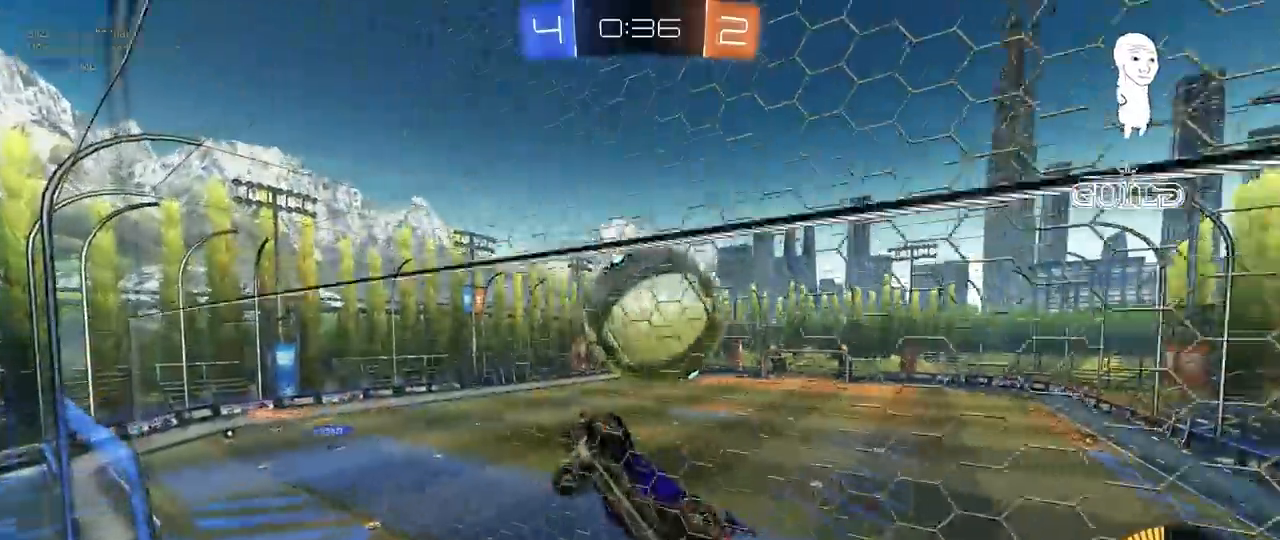
{"keys": ["a"], "mouse": ["left"], "mouse_move": "still", "events": [[50, "a", "down"], [100, "d", "up"], [100, "shift", "down"], [150, "mouse_right", "up"], [283, "s", "up"], [483, "mouse_left", "down"], [483, "shift", "up"]]}
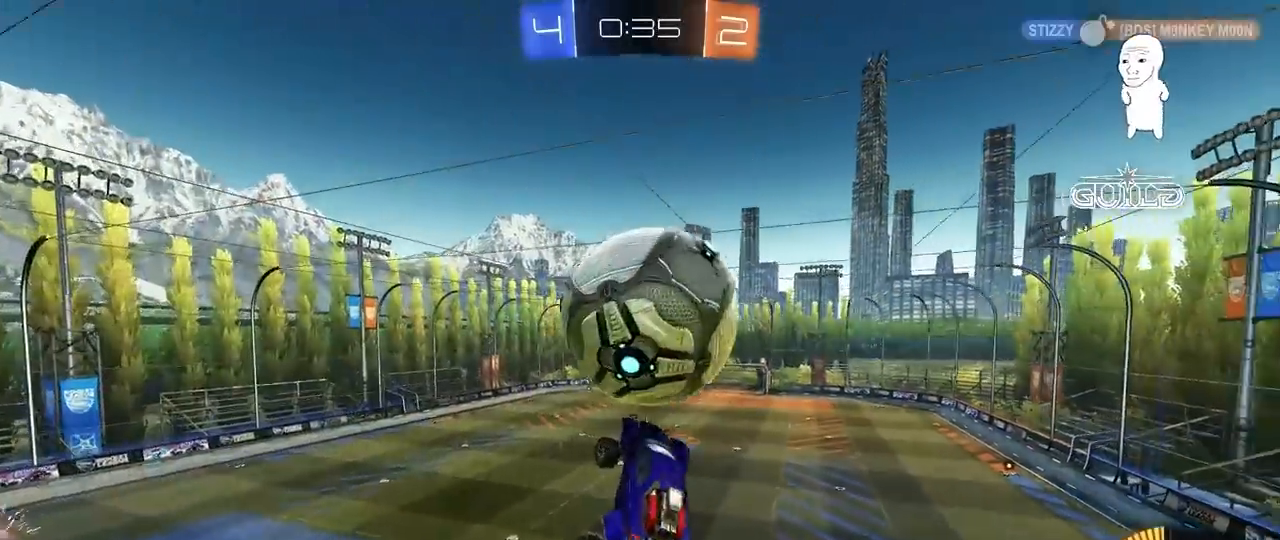
{"keys": ["d", "shift"], "mouse": [], "mouse_move": "still", "events": [[67, "w", "down"], [117, "a", "up"], [117, "d", "down"], [117, "w", "up"], [167, "w", "down"], [217, "mouse_right", "down"], [267, "shift", "down"], [350, "mouse_left", "up"], [350, "s", "down"], [350, "w", "up"], [400, "mouse_right", "up"], [483, "s", "up"]]}
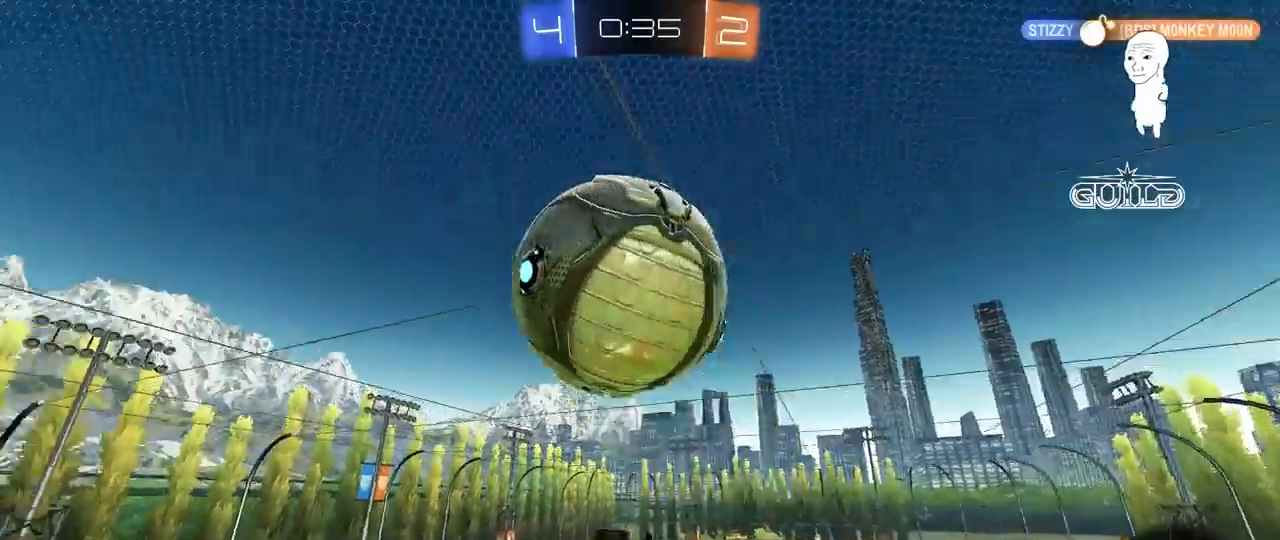
{"keys": ["d", "s"], "mouse": [], "mouse_move": "still", "events": [[83, "shift", "up"], [367, "s", "down"]]}
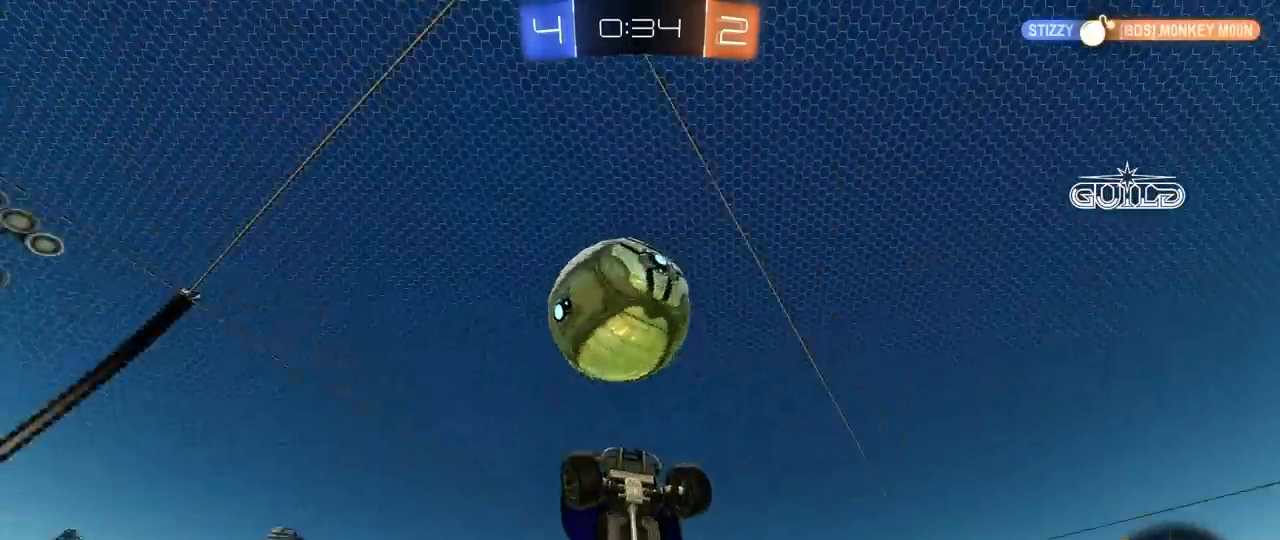
{"keys": ["a", "w"], "mouse": [], "mouse_move": "still", "events": [[100, "a", "down"], [100, "d", "up"], [100, "shift", "down"], [150, "s", "up"], [150, "shift", "up"], [250, "w", "down"]]}
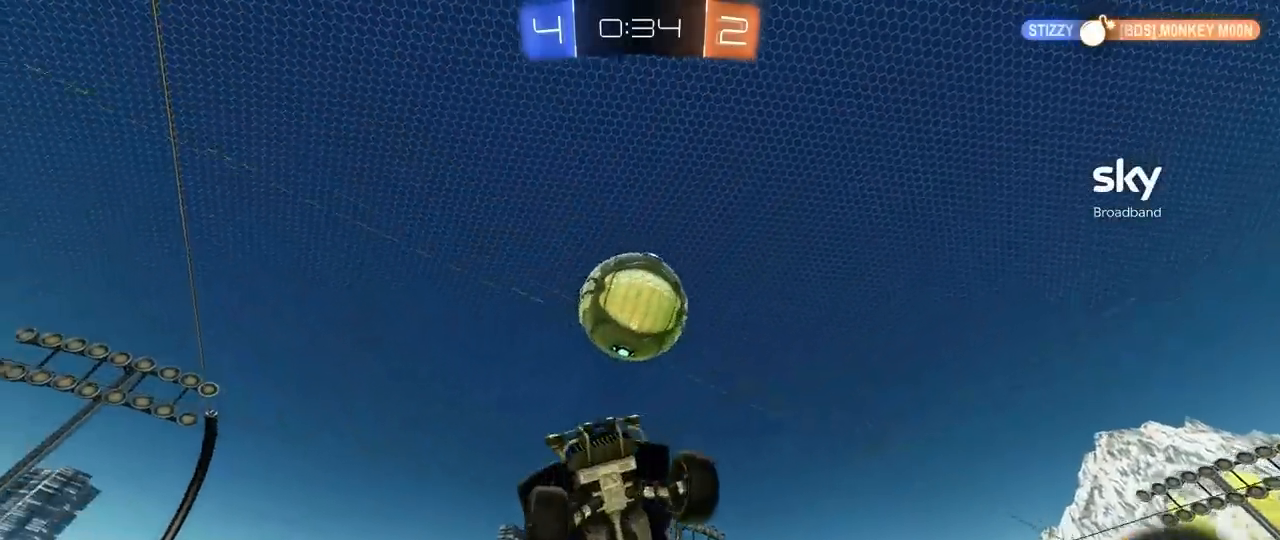
{"keys": ["s"], "mouse": ["left"], "mouse_move": "still", "events": [[117, "a", "up"], [167, "w", "up"], [217, "mouse_left", "down"], [300, "d", "down"], [350, "s", "down"], [400, "d", "up"]]}
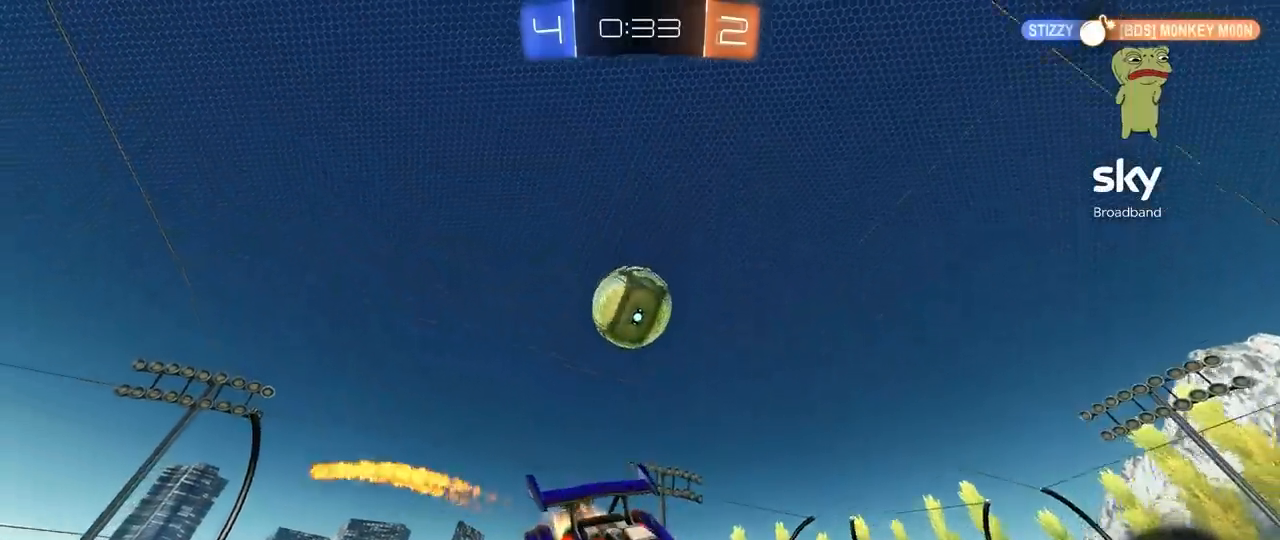
{"keys": [], "mouse": [], "mouse_move": "still", "events": [[183, "mouse_left", "up"], [283, "d", "down"], [367, "d", "up"], [367, "s", "up"]]}
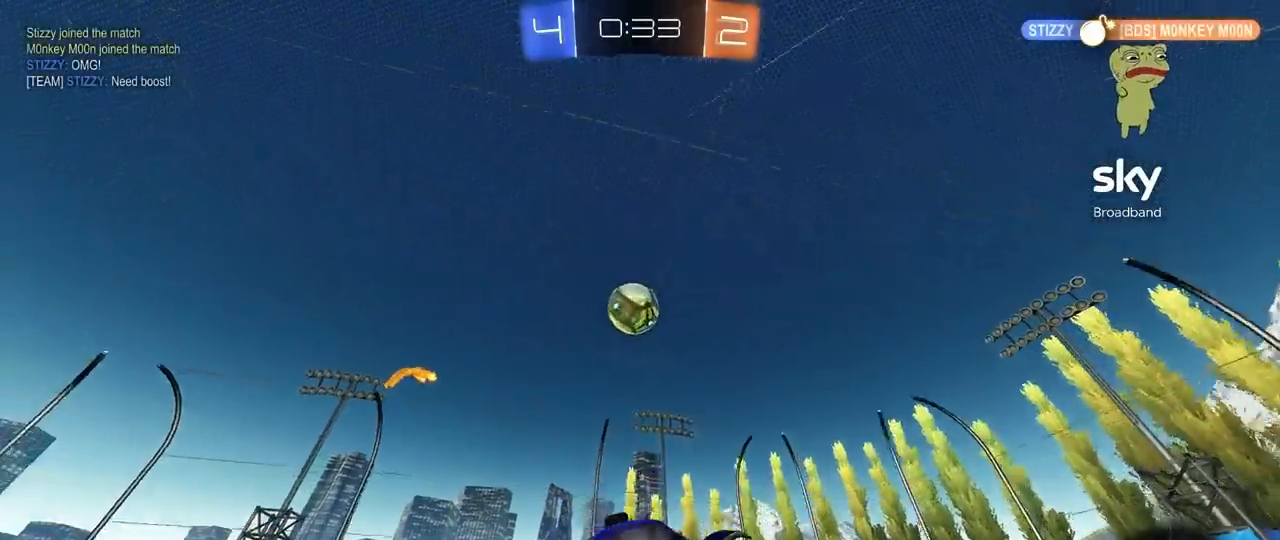
{"keys": ["d", "w"], "mouse": [], "mouse_move": "still", "events": [[17, "w", "down"], [100, "a", "down"], [200, "a", "up"], [483, "d", "down"]]}
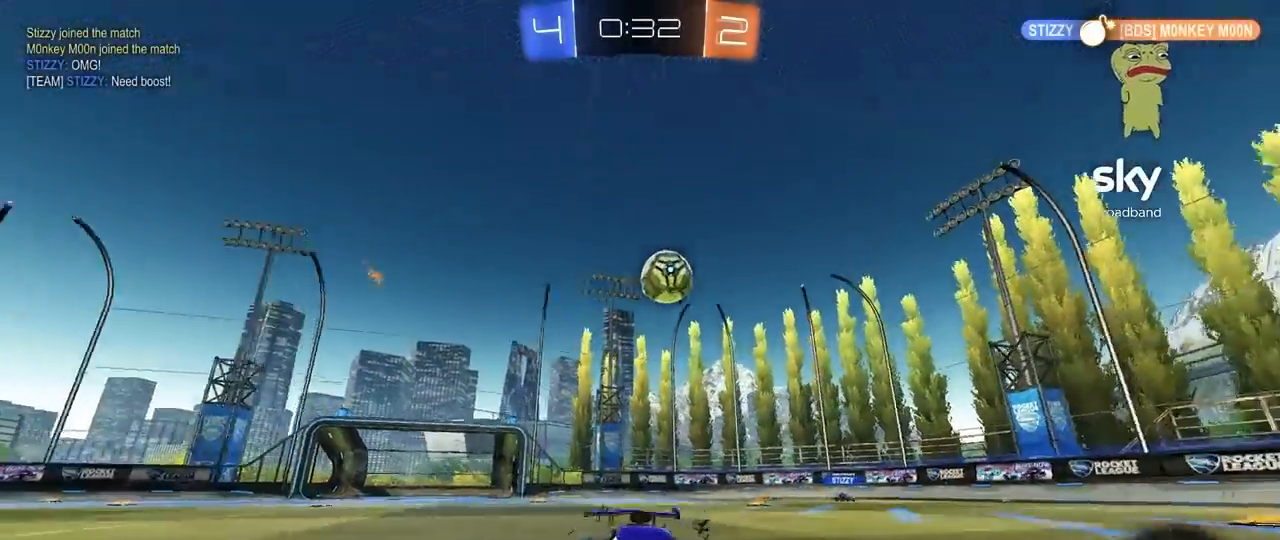
{"keys": ["d", "shift", "w"], "mouse": [], "mouse_move": "still", "events": [[117, "shift", "down"], [267, "shift", "up"], [500, "shift", "down"]]}
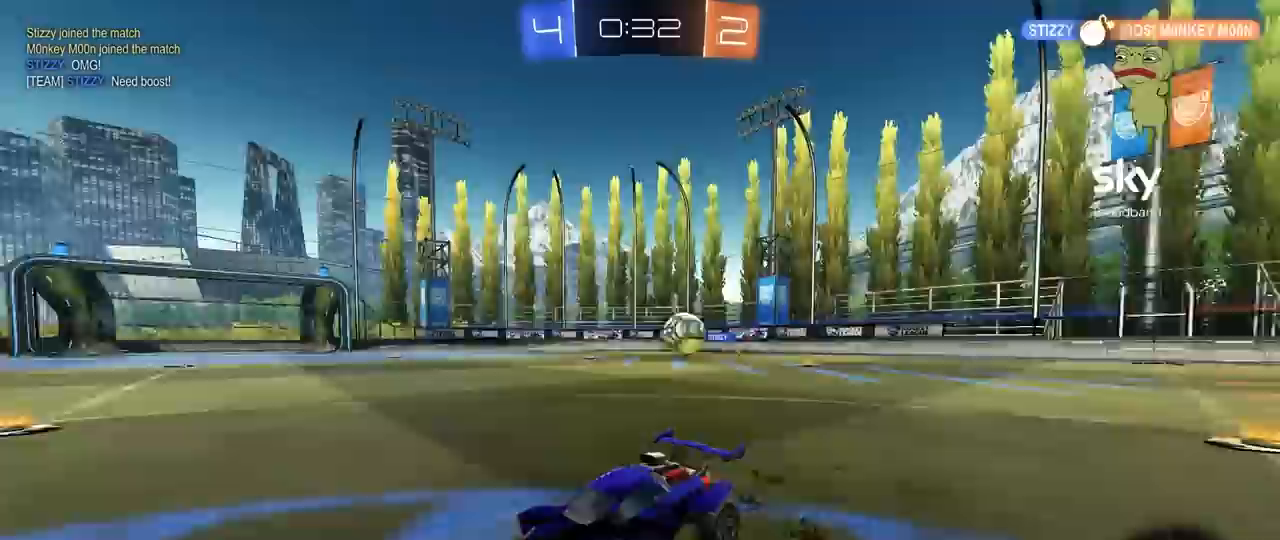
{"keys": ["d", "w"], "mouse": [], "mouse_move": "still", "events": [[83, "shift", "up"]]}
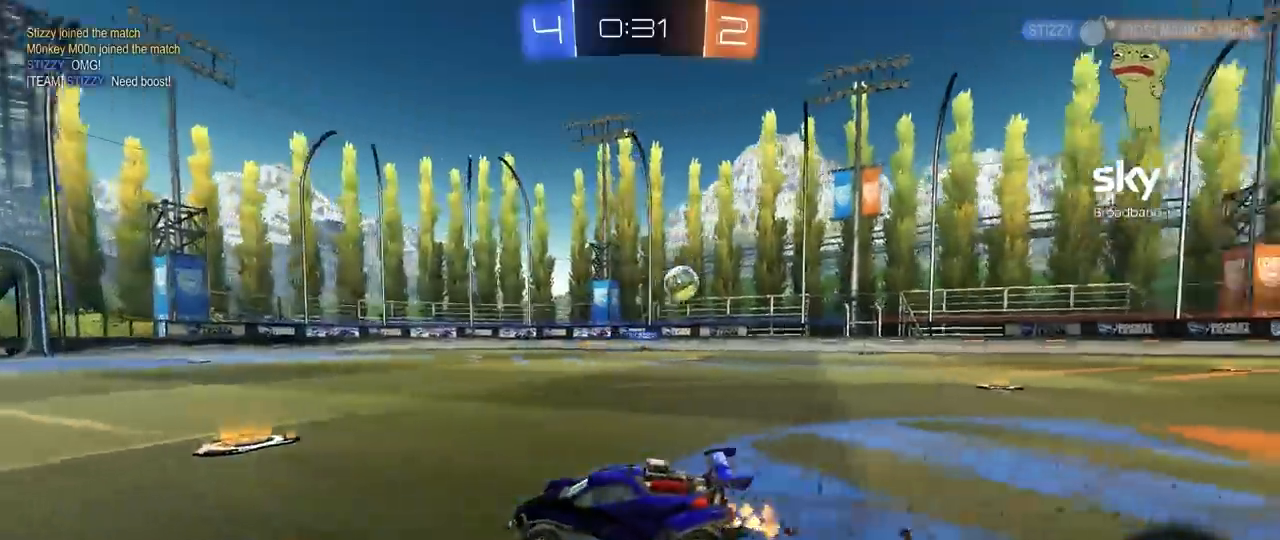
{"keys": ["d", "w"], "mouse": [], "mouse_move": "still", "events": [[200, "d", "up"], [333, "d", "down"]]}
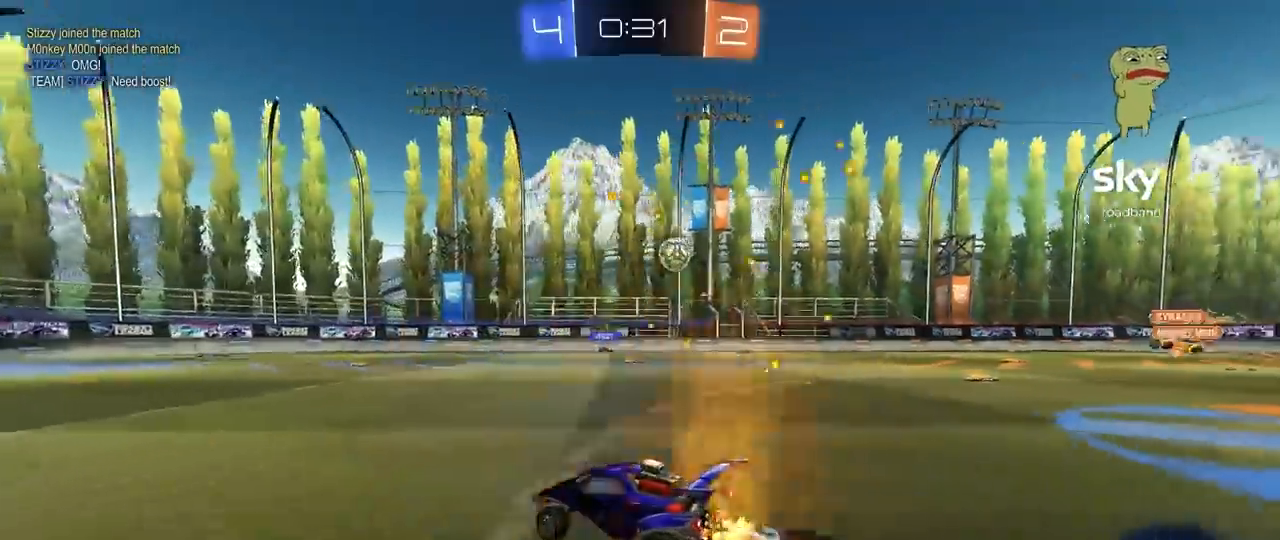
{"keys": ["d", "w"], "mouse": [], "mouse_move": "still", "events": [[67, "d", "up"], [250, "a", "down"], [400, "a", "up"], [483, "d", "down"]]}
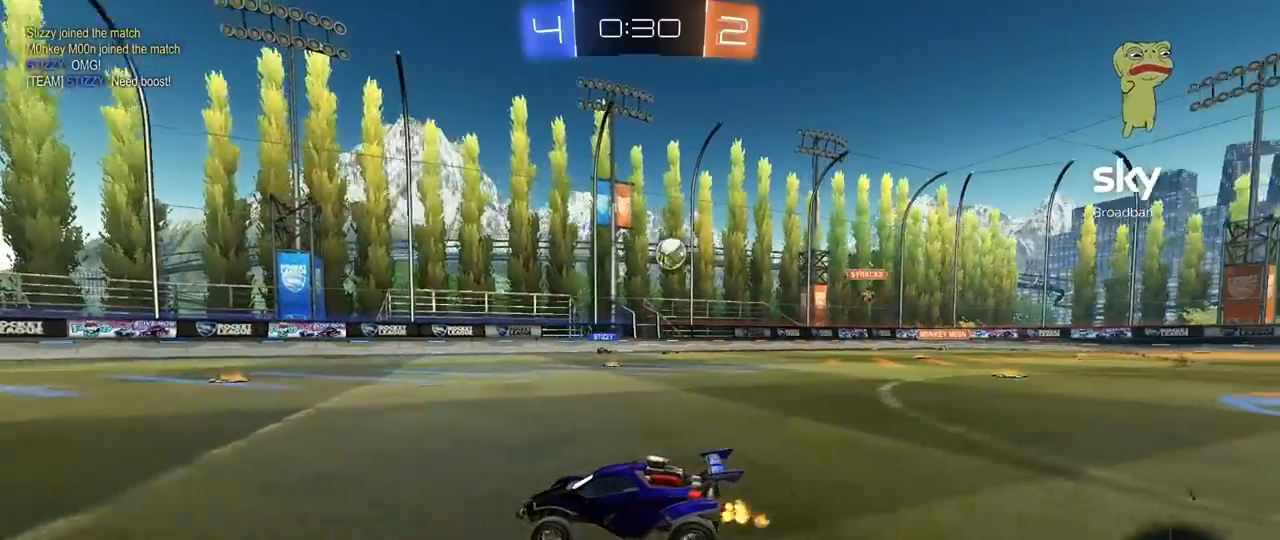
{"keys": ["d", "w"], "mouse": [], "mouse_move": "still", "events": [[33, "mouse_left", "down"], [183, "d", "up"], [283, "mouse_left", "up"], [317, "d", "down"]]}
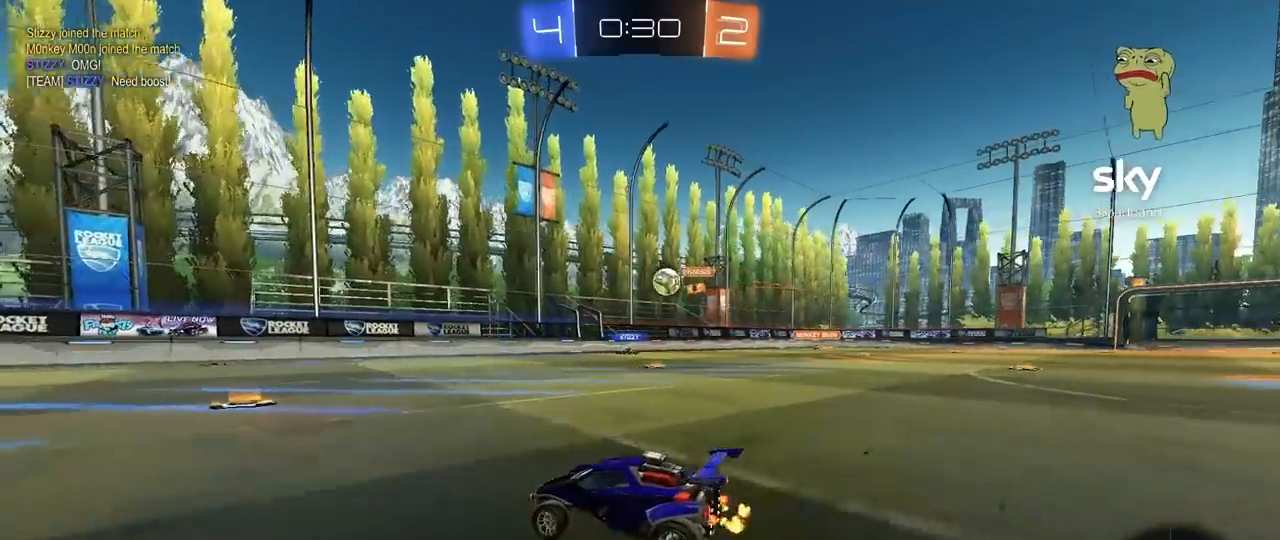
{"keys": ["a", "w"], "mouse": ["left"], "mouse_move": "still", "events": [[17, "d", "up"], [200, "d", "down"], [333, "d", "up"], [383, "a", "down"], [433, "mouse_left", "down"]]}
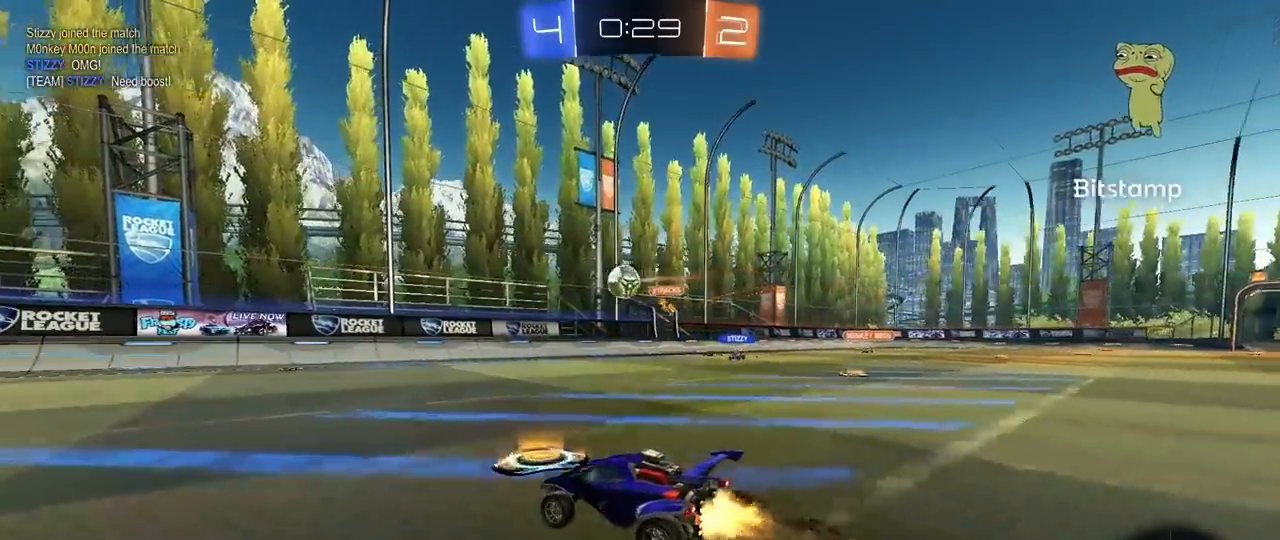
{"keys": ["w"], "mouse": [], "mouse_move": "still", "events": [[167, "mouse_left", "up"], [450, "a", "up"]]}
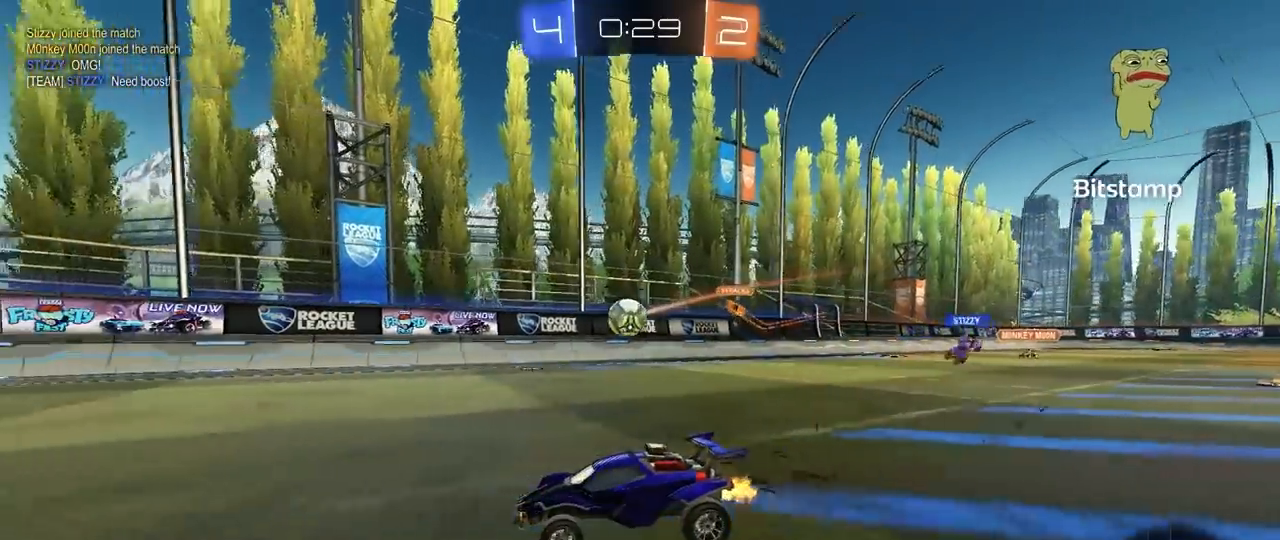
{"keys": ["d", "shift", "w"], "mouse": [], "mouse_move": "still", "events": [[183, "d", "down"], [217, "d", "up"], [417, "d", "down"], [467, "shift", "down"]]}
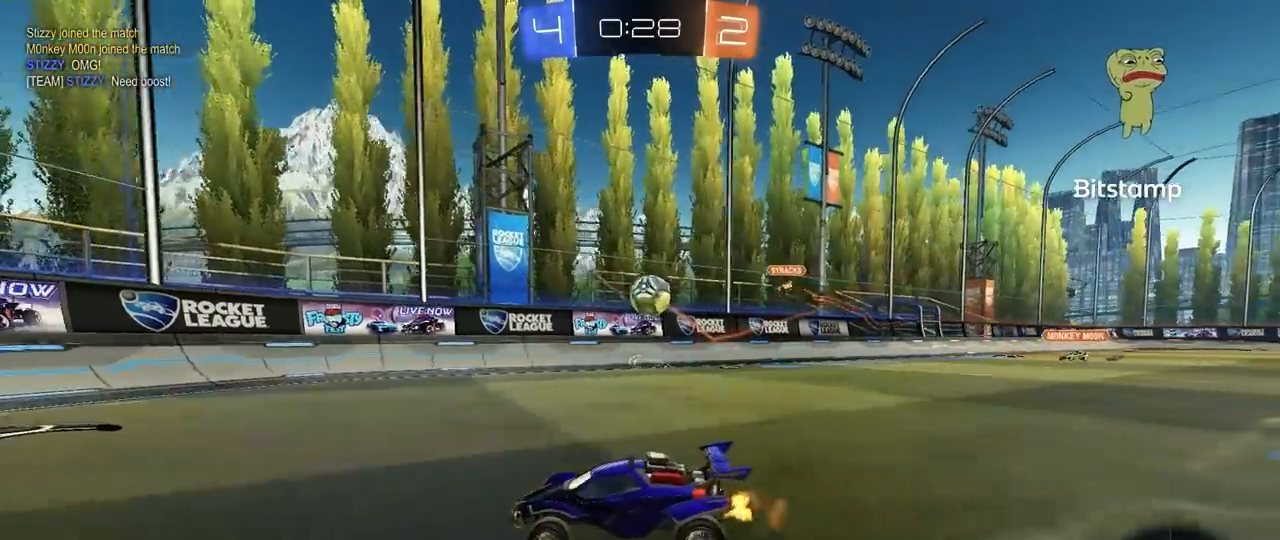
{"keys": ["a", "s"], "mouse": ["left", "right"], "mouse_move": "down-left", "events": [[50, "shift", "up"], [100, "w", "up"], [333, "mouse_left", "down"], [333, "mouse_right", "down"], [383, "a", "down"], [383, "d", "up"], [383, "s", "down"]]}
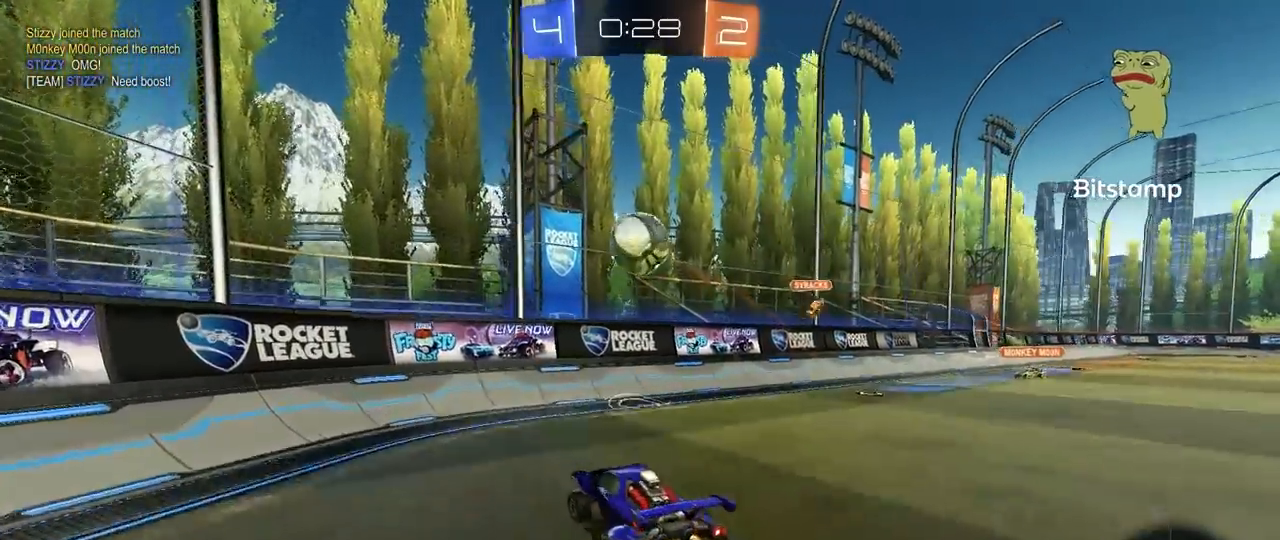
{"keys": ["d"], "mouse": [], "mouse_move": "still", "events": [[17, "mouse_right", "up"], [17, "s", "up"], [67, "a", "up"], [67, "mouse_right", "down"], [167, "a", "down"], [217, "mouse_left", "up"], [217, "mouse_right", "up"], [300, "s", "down"], [350, "a", "up"], [350, "d", "down"], [400, "s", "up"], [400, "shift", "down"], [483, "shift", "up"]]}
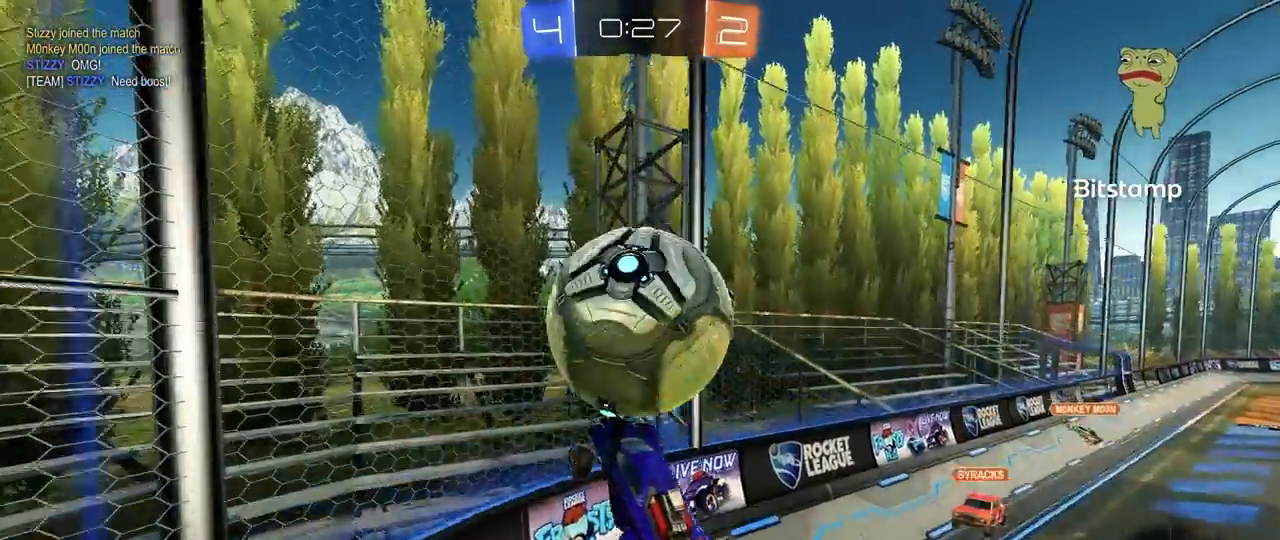
{"keys": ["a", "s"], "mouse": ["right"], "mouse_move": "down-left", "events": [[83, "w", "down"], [267, "mouse_left", "down"], [317, "d", "up"], [367, "a", "down"], [367, "mouse_right", "down"], [367, "w", "up"], [417, "mouse_left", "up"], [417, "s", "down"]]}
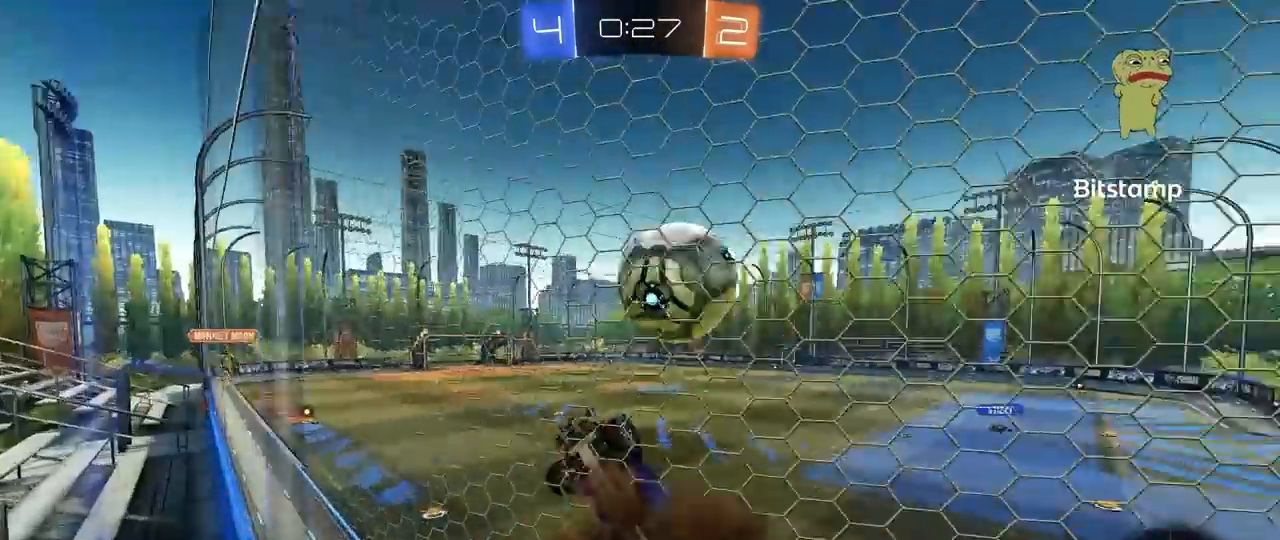
{"keys": ["d", "shift"], "mouse": ["left"], "mouse_move": "still", "events": [[50, "a", "up"], [50, "d", "down"], [150, "mouse_left", "down"], [150, "mouse_right", "up"], [233, "s", "up"], [333, "shift", "down"], [333, "w", "down"], [383, "shift", "up"], [433, "w", "up"], [483, "shift", "down"]]}
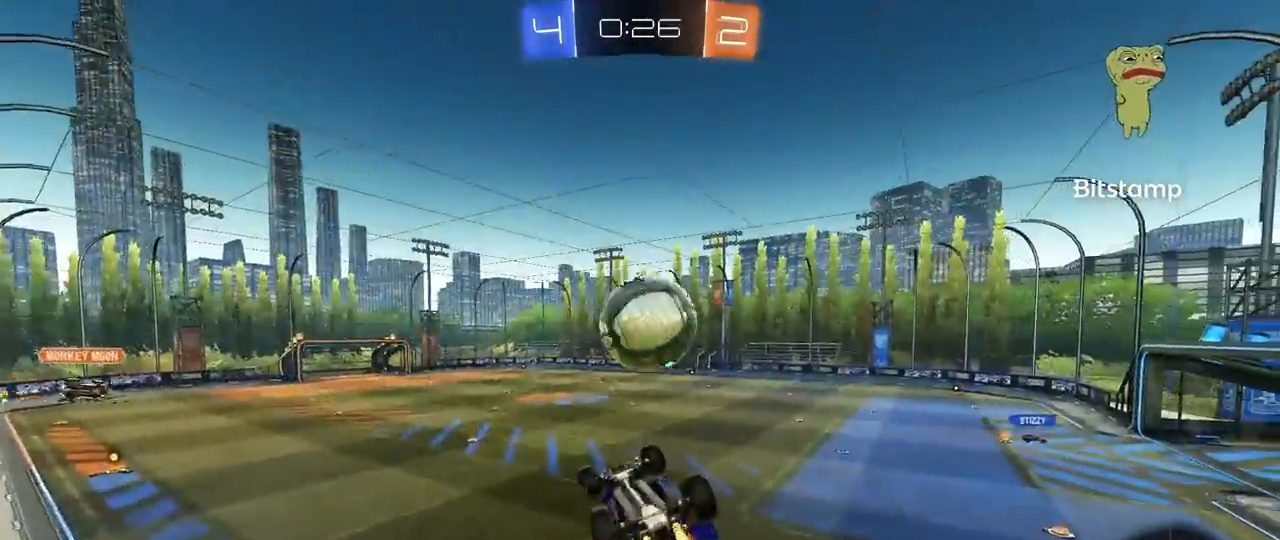
{"keys": ["d", "shift", "w"], "mouse": ["left"], "mouse_move": "still", "events": [[17, "w", "down"], [117, "mouse_right", "down"], [167, "s", "down"], [217, "w", "up"], [300, "mouse_right", "up"], [300, "s", "up"], [400, "w", "down"]]}
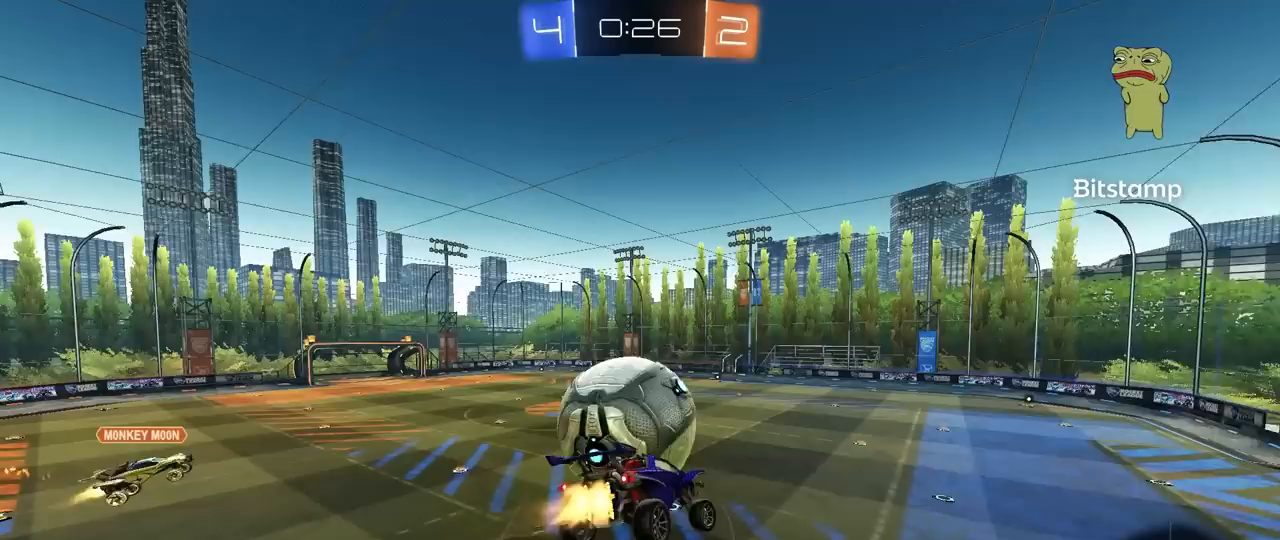
{"keys": ["d", "shift"], "mouse": [], "mouse_move": "still", "events": [[317, "mouse_left", "up"], [367, "shift", "up"], [467, "shift", "down"], [467, "w", "up"]]}
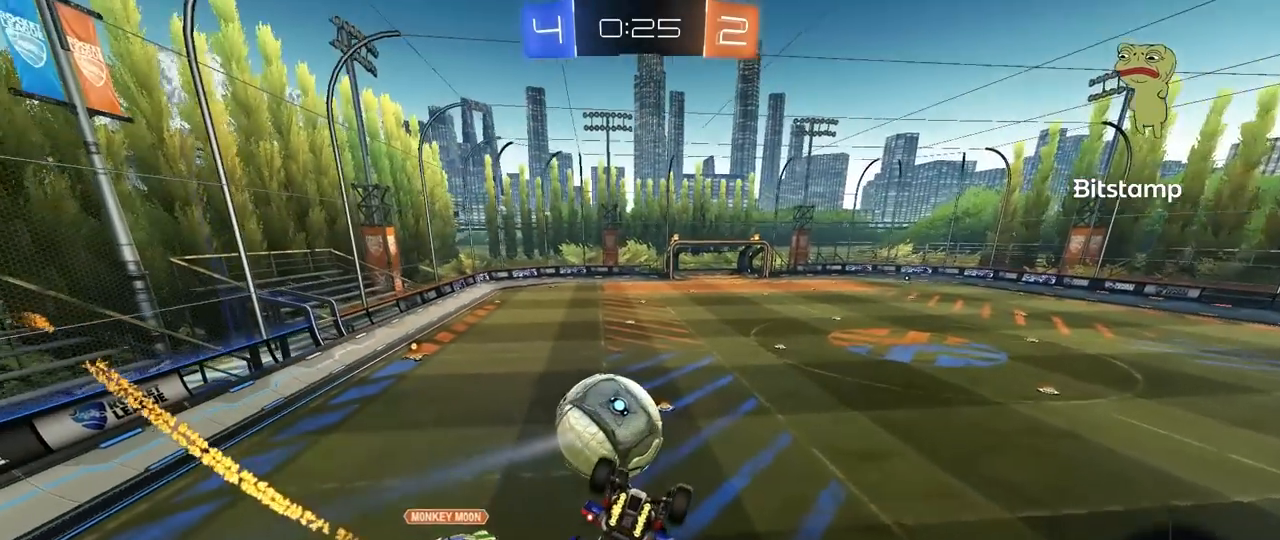
{"keys": ["d"], "mouse": [], "mouse_move": "still", "events": [[50, "s", "down"], [283, "shift", "up"], [333, "s", "up"]]}
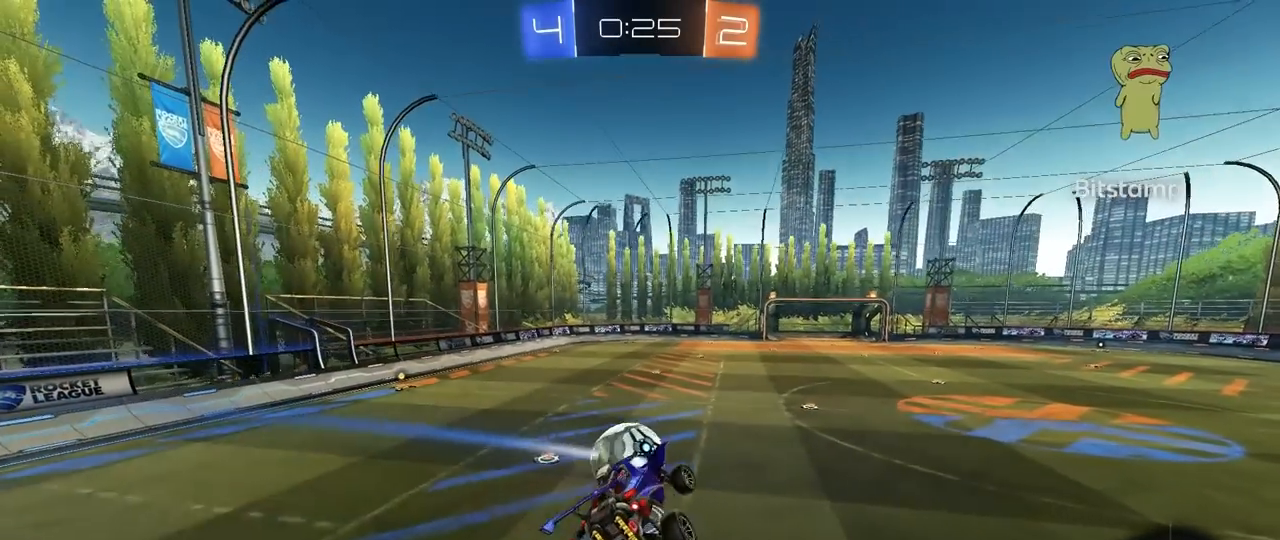
{"keys": [], "mouse": [], "mouse_move": "still", "events": [[17, "shift", "down"], [167, "a", "down"], [167, "d", "up"], [167, "shift", "up"], [167, "w", "down"], [300, "a", "up"], [300, "w", "up"]]}